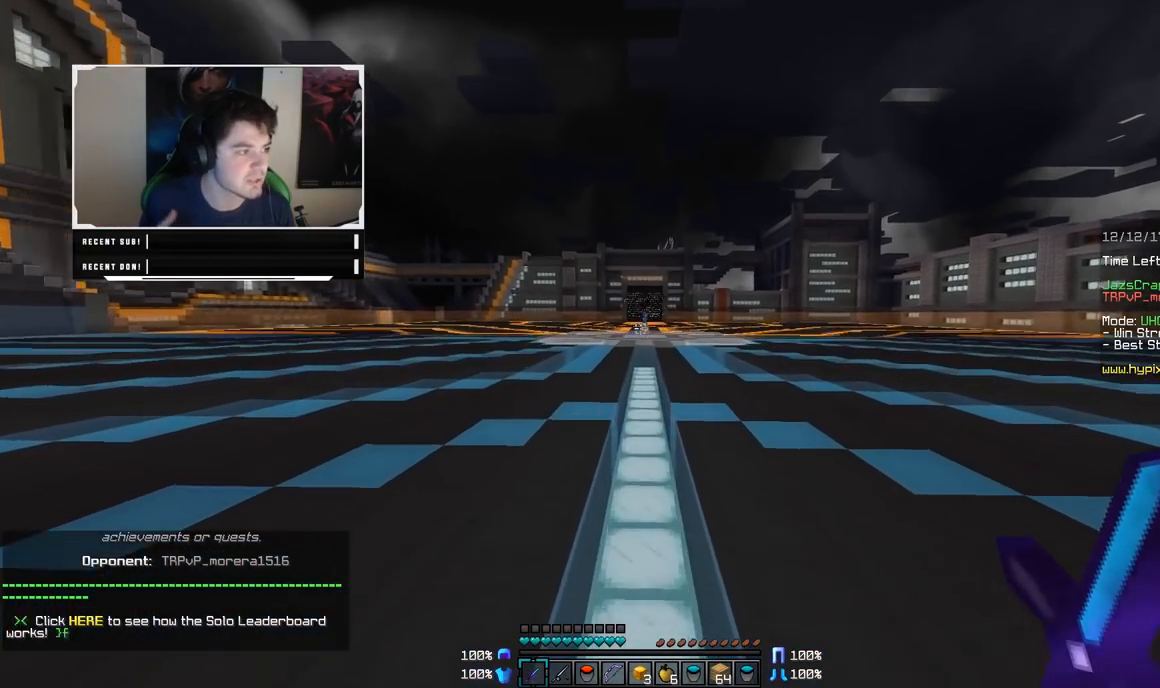
Gameplay with keyboard and mouse; each line is a JSON object with the keys and mouse buttons held at the frame after it. "events" lists presses ("down") and releases ("up") of "a", "d", "s", "w", "mouse_left" and "mouse_right" between this image and that frame as [ms after this image, input, new state], when the widget could be followed in between. "mouse_left", "mouse_right" = the "left", "right" buttons of the "mouse" list. No other keys are recorded. Fast repeated clicks can show as one long hold. Mouse movement is not recorded.
{"keys": [], "mouse": [], "events": []}
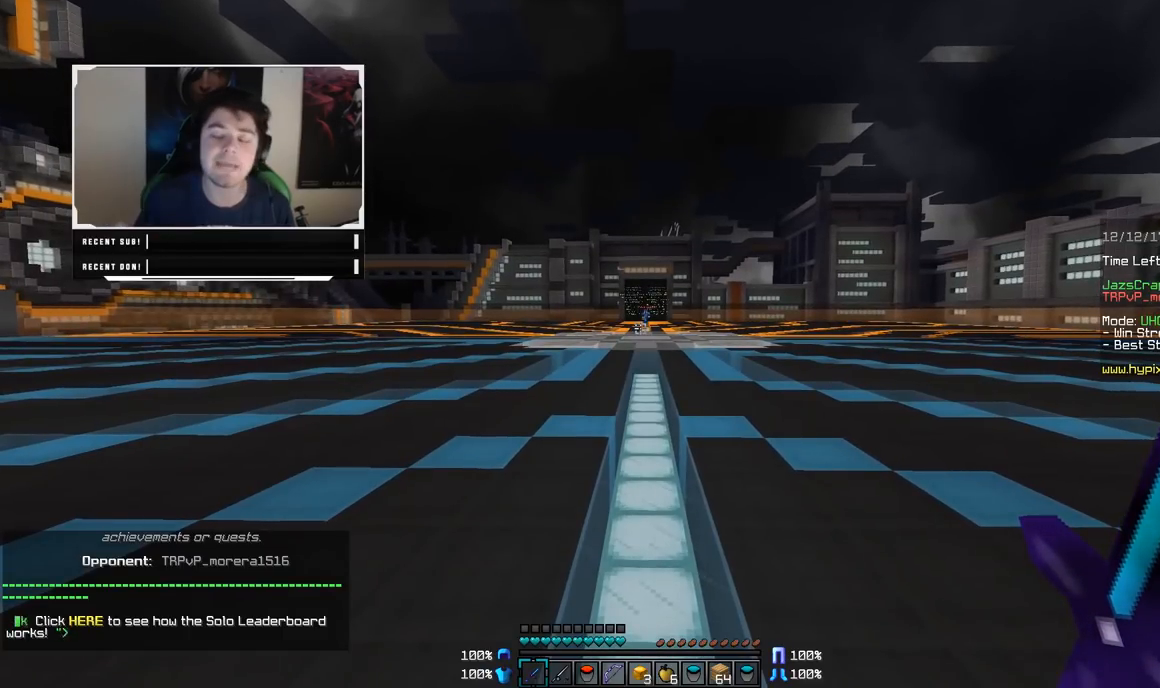
{"keys": [], "mouse": [], "events": []}
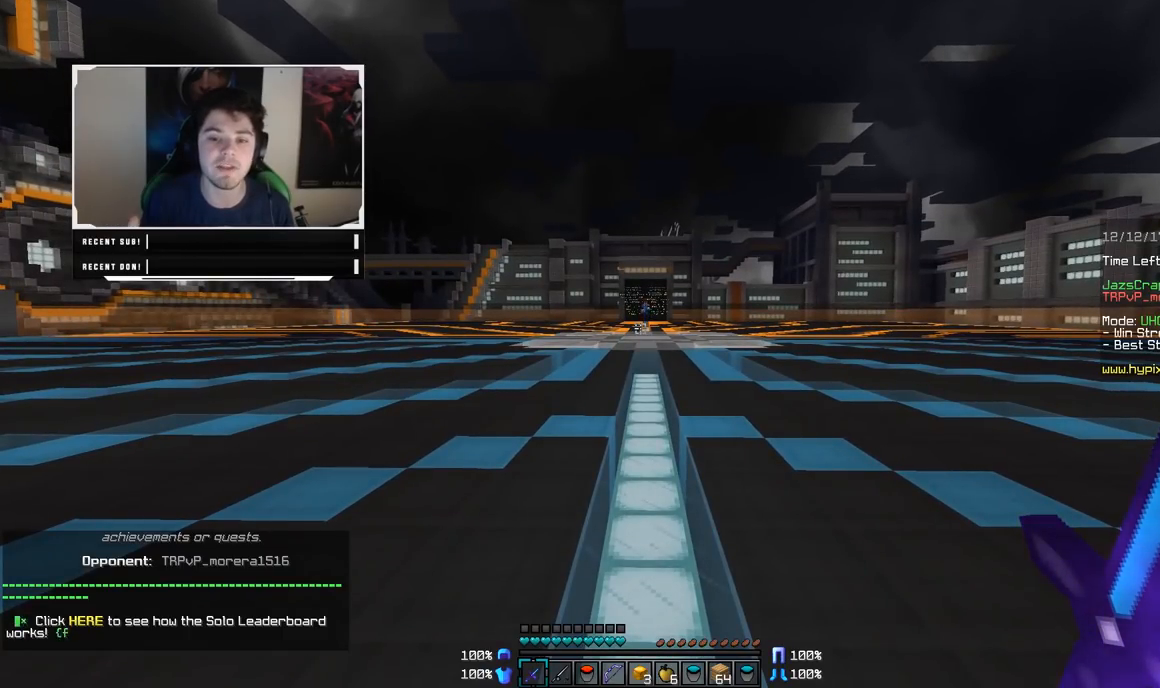
{"keys": [], "mouse": [], "events": []}
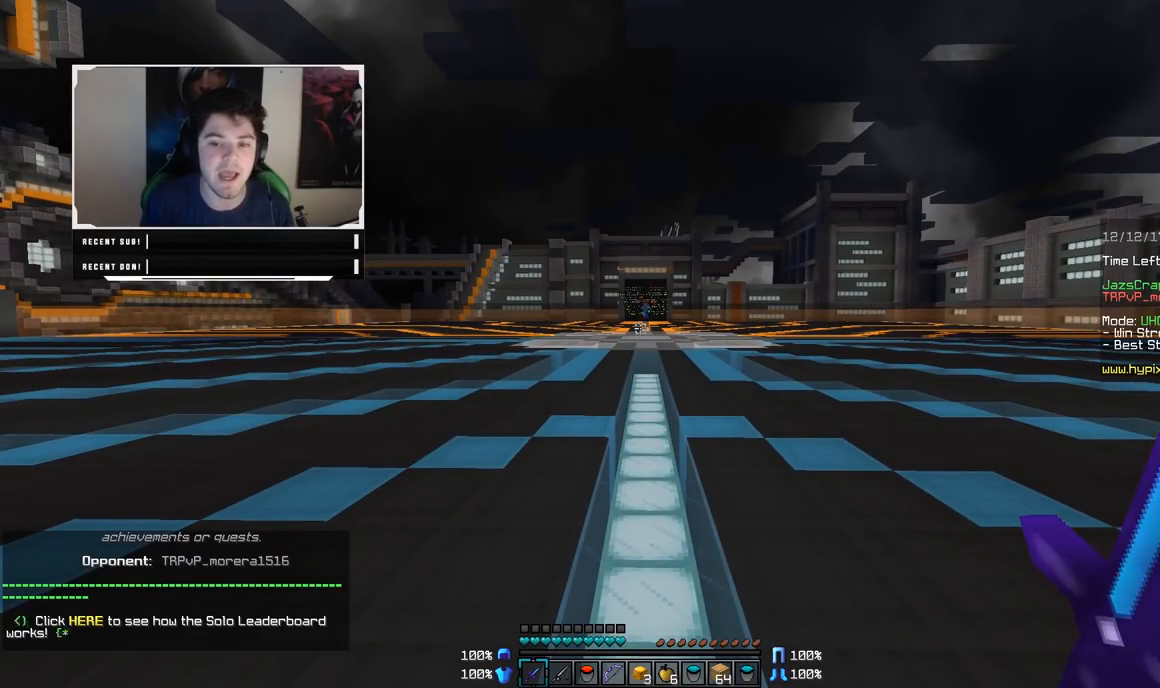
{"keys": [], "mouse": [], "events": []}
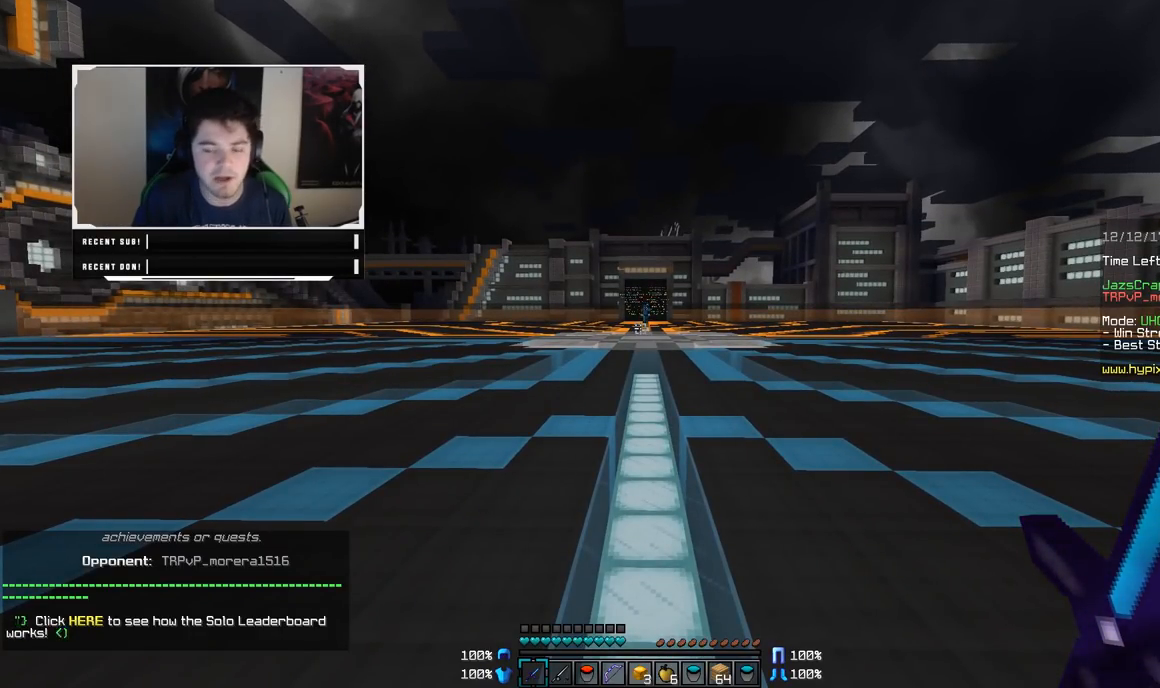
{"keys": [], "mouse": [], "events": []}
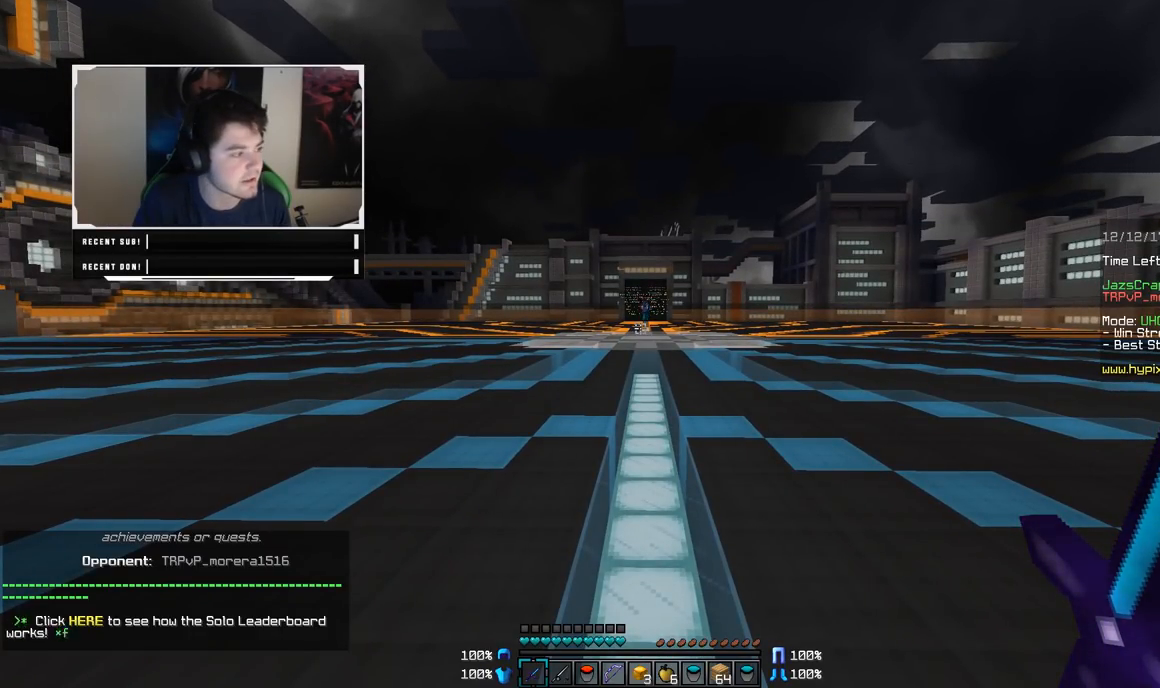
{"keys": [], "mouse": [], "events": []}
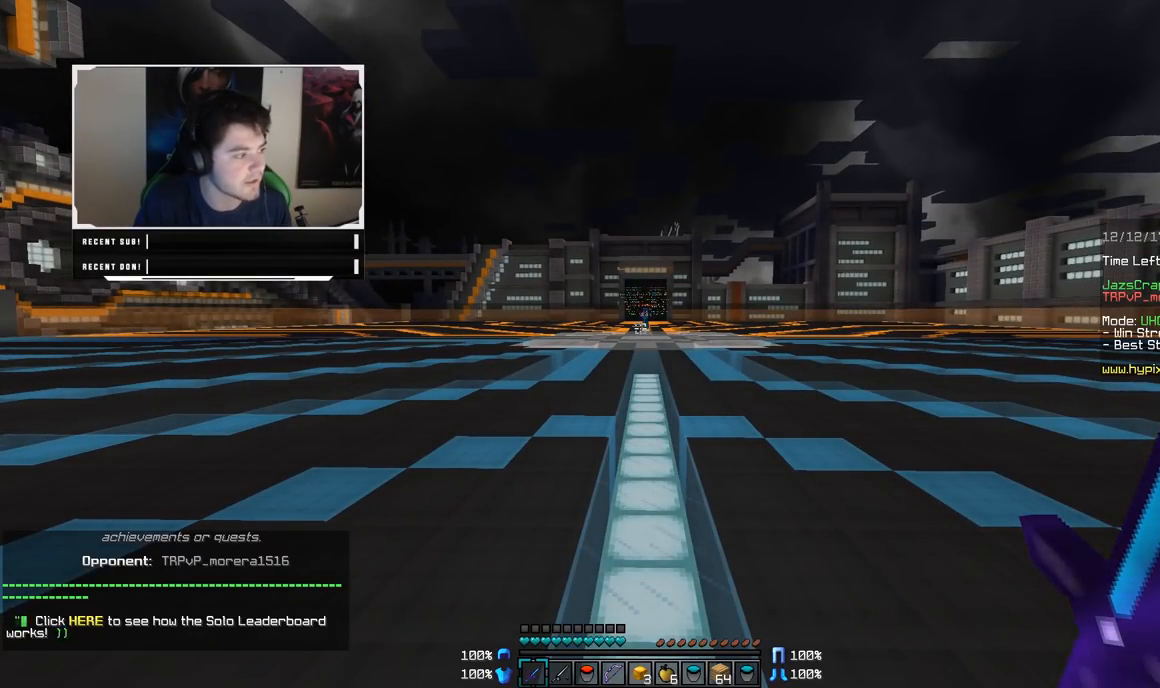
{"keys": [], "mouse": [], "events": []}
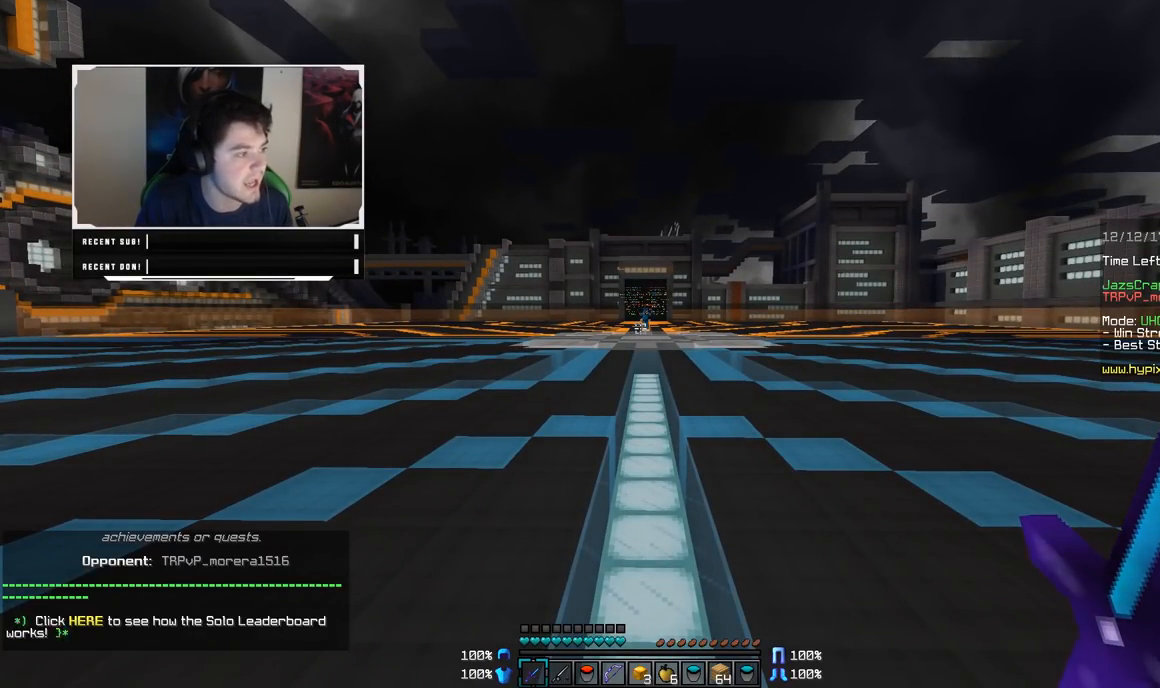
{"keys": [], "mouse": [], "events": []}
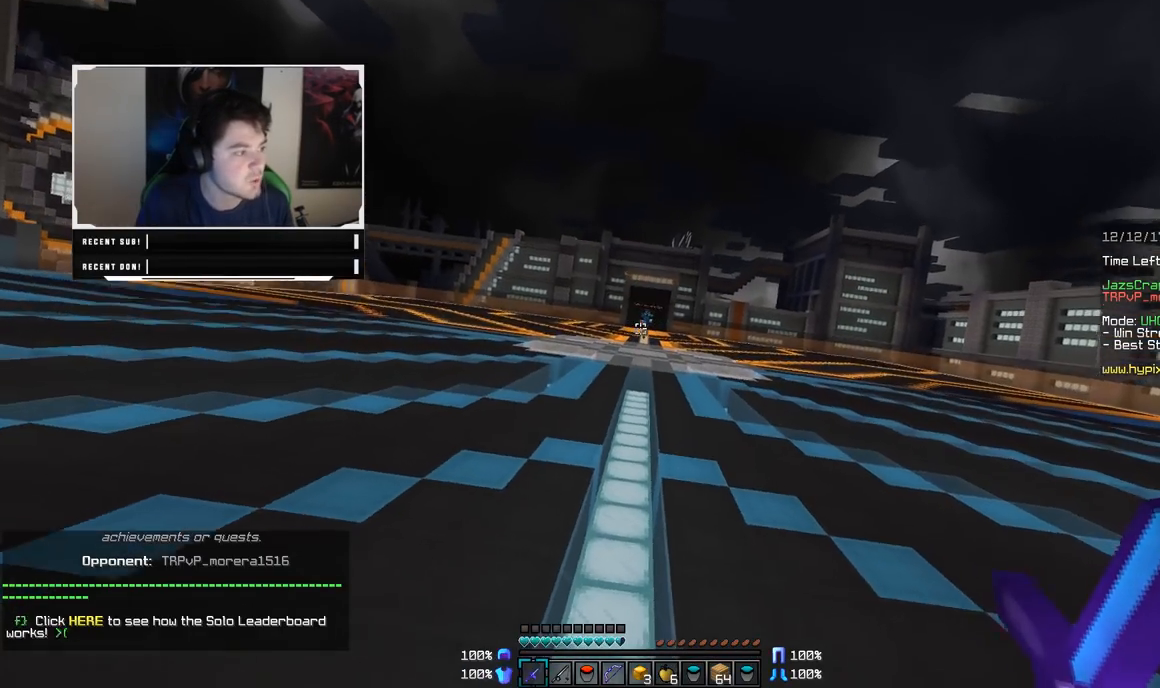
{"keys": ["a", "w"], "mouse": [], "events": [[333, "a", "down"], [483, "w", "down"]]}
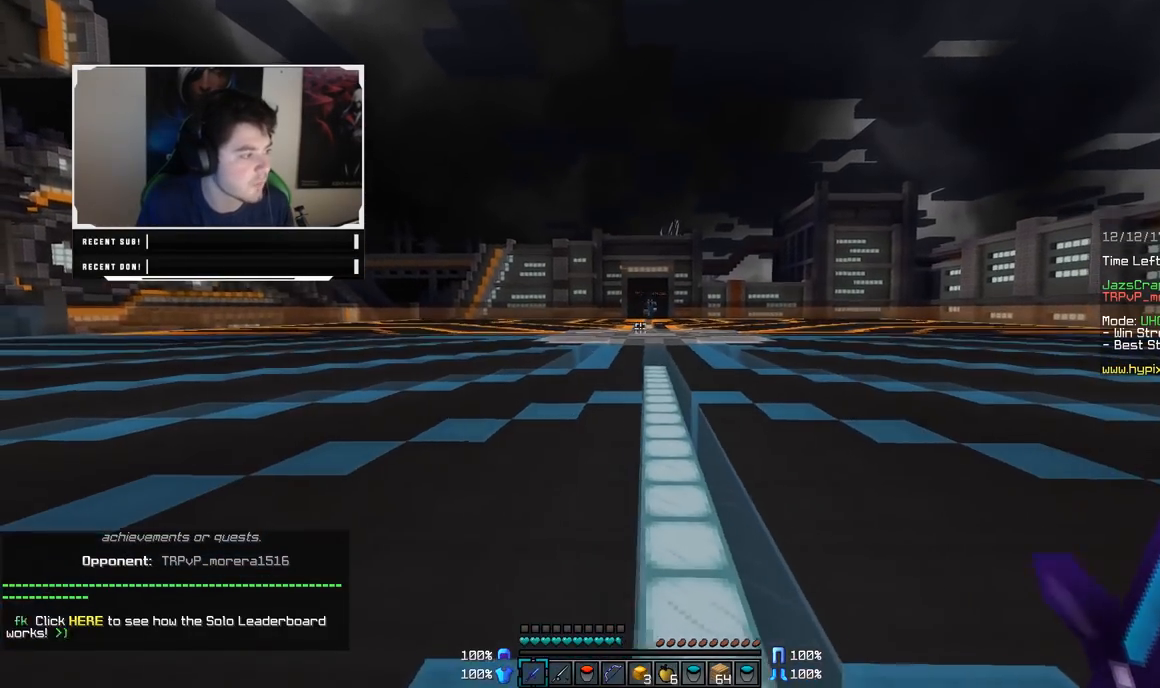
{"keys": ["a", "w"], "mouse": [], "events": []}
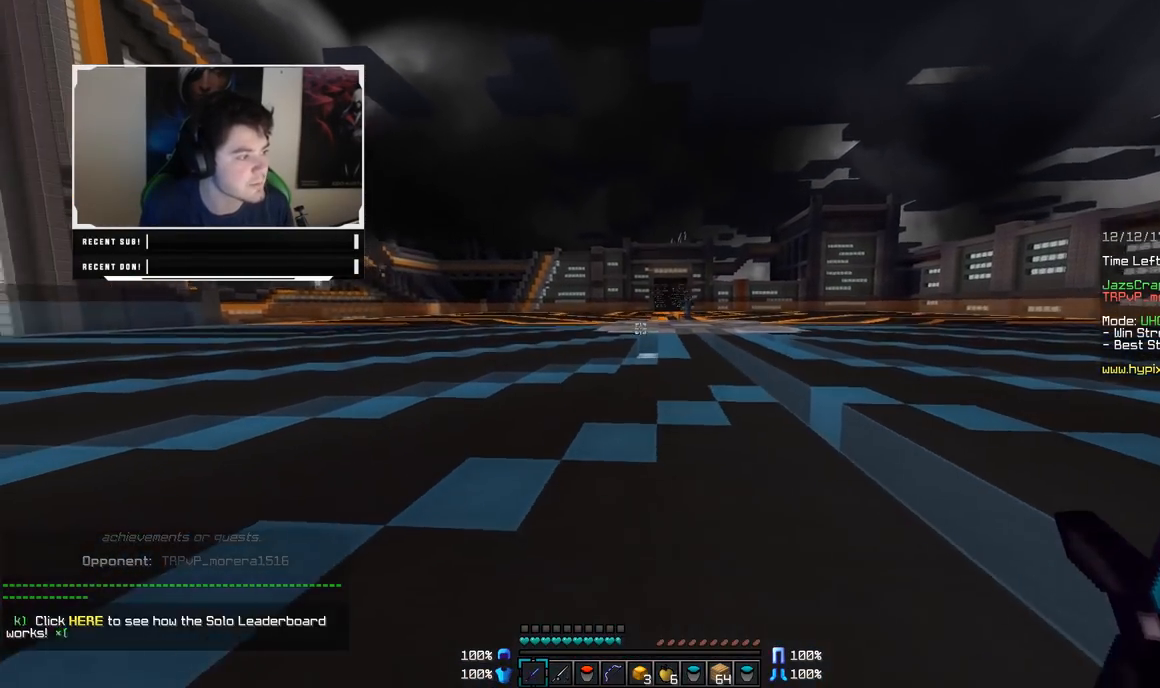
{"keys": ["a", "w"], "mouse": [], "events": []}
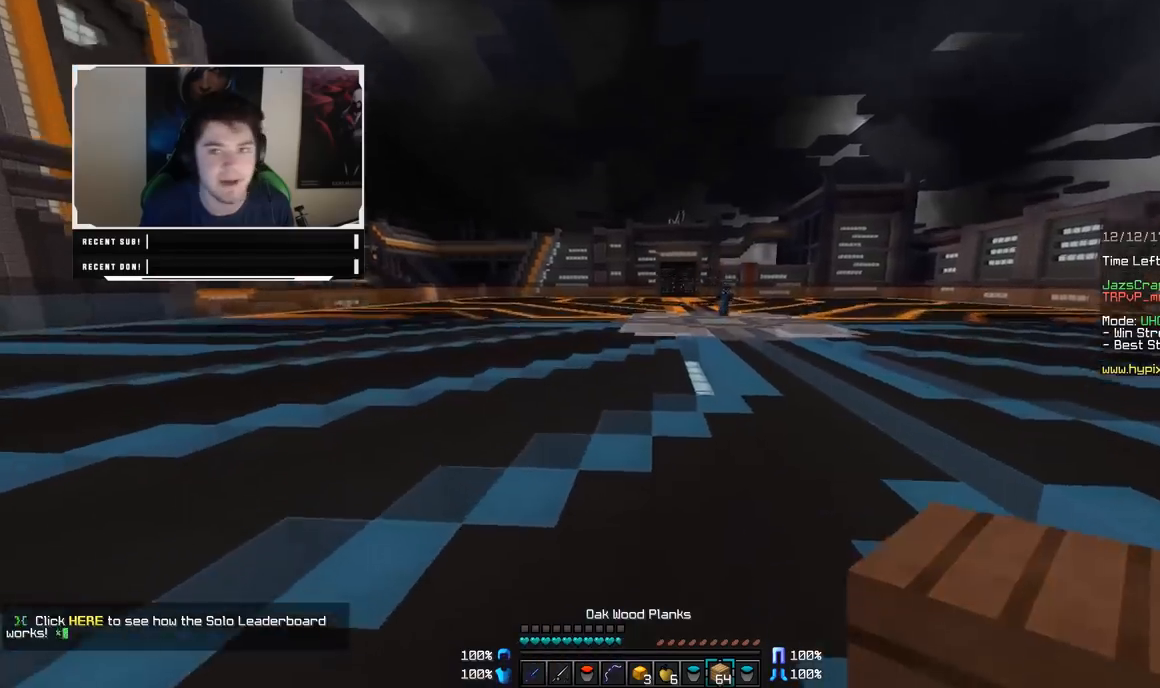
{"keys": ["w"], "mouse": [], "events": [[233, "a", "up"], [233, "mouse_right", "down"], [333, "mouse_right", "up"]]}
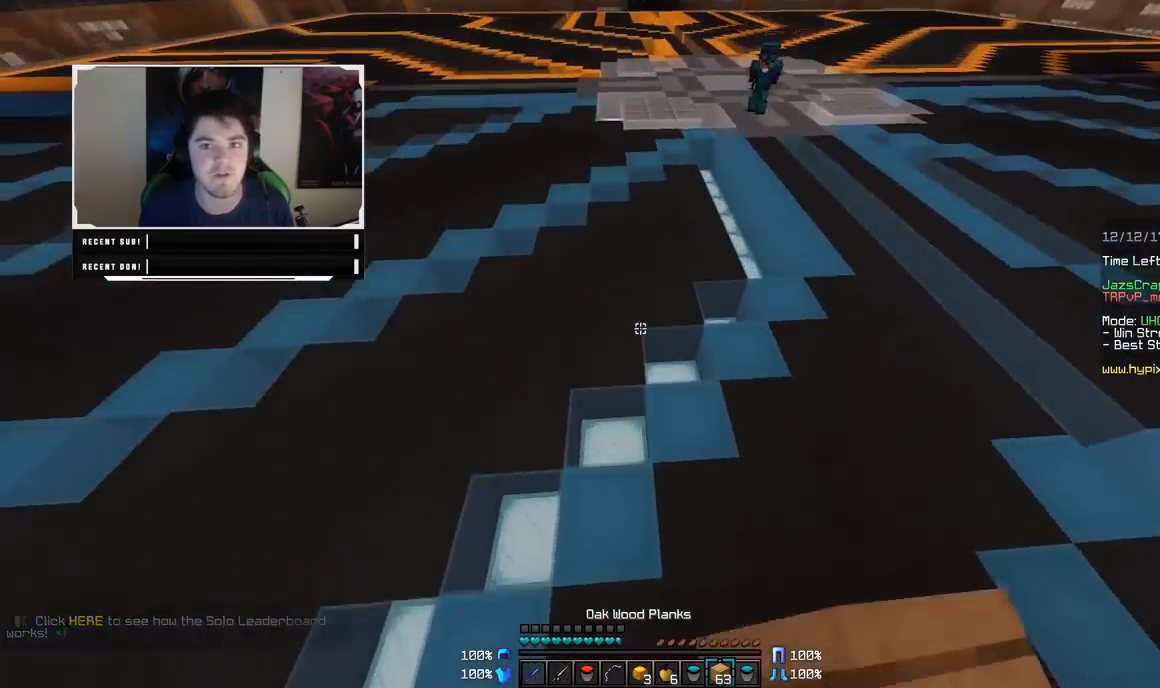
{"keys": ["d", "w"], "mouse": ["right"], "events": [[183, "d", "down"], [233, "mouse_right", "down"], [333, "mouse_right", "up"], [483, "mouse_right", "down"]]}
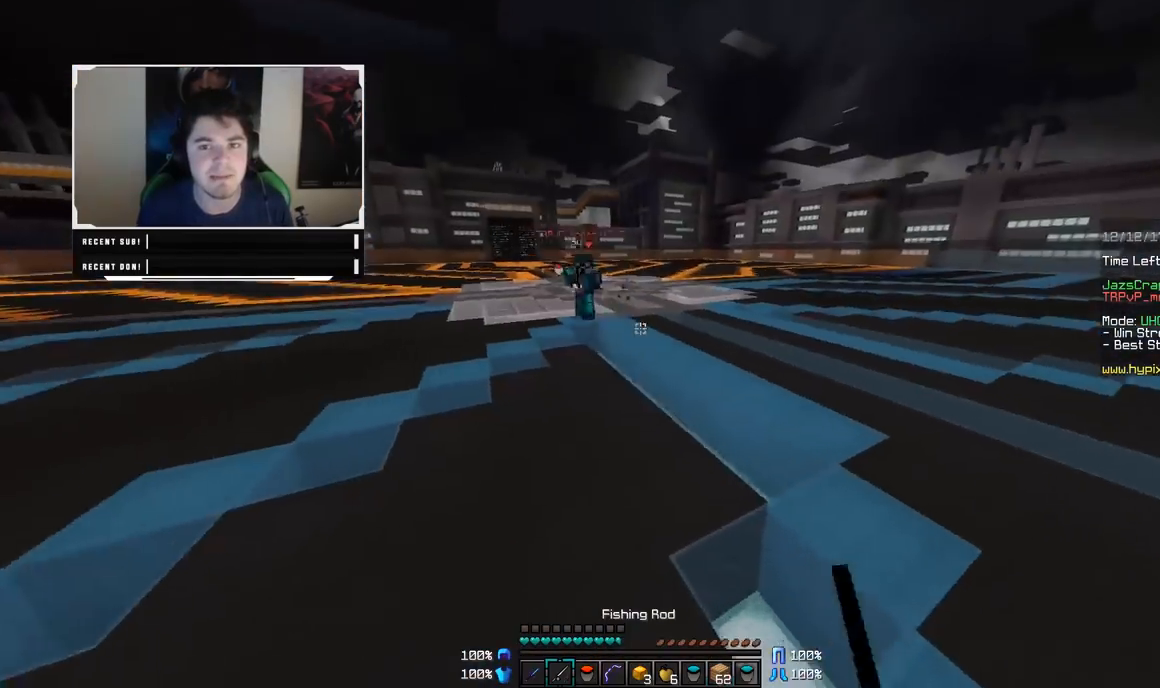
{"keys": ["d"], "mouse": ["right"], "events": [[83, "mouse_right", "up"], [383, "mouse_right", "down"], [433, "mouse_right", "up"], [483, "mouse_right", "down"], [483, "w", "up"]]}
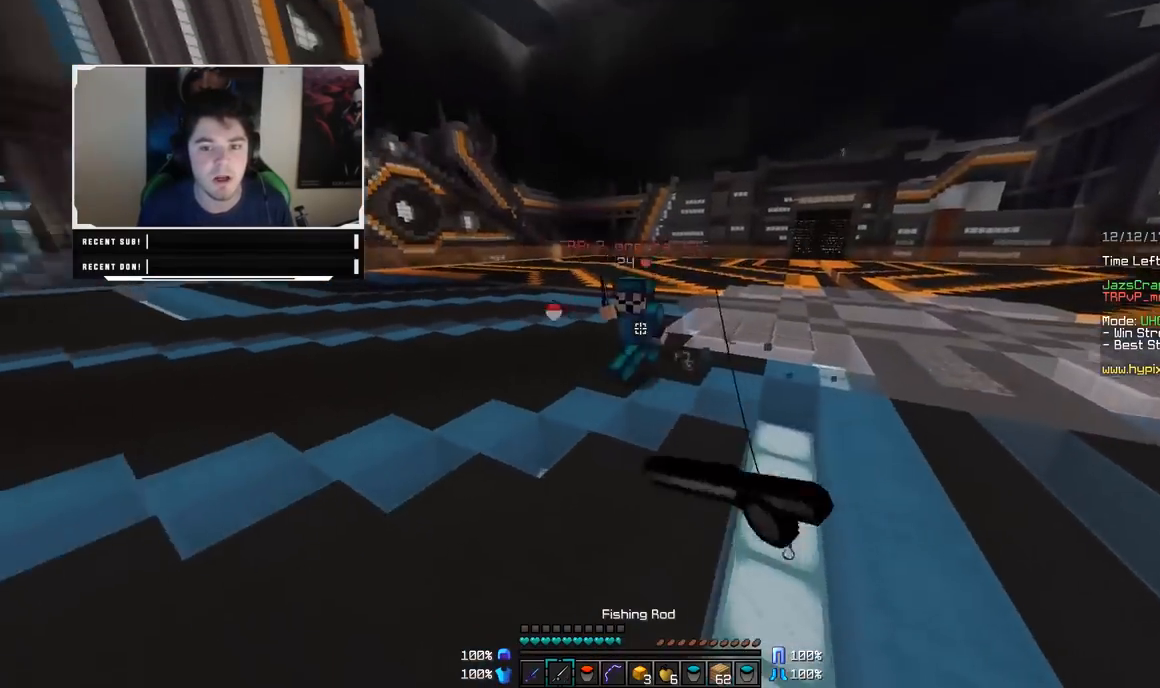
{"keys": ["w"], "mouse": ["left"], "events": [[67, "w", "down"], [83, "d", "up"], [83, "mouse_right", "up"], [183, "mouse_left", "down"], [283, "mouse_left", "up"], [333, "mouse_left", "down"], [383, "mouse_left", "up"], [483, "mouse_left", "down"]]}
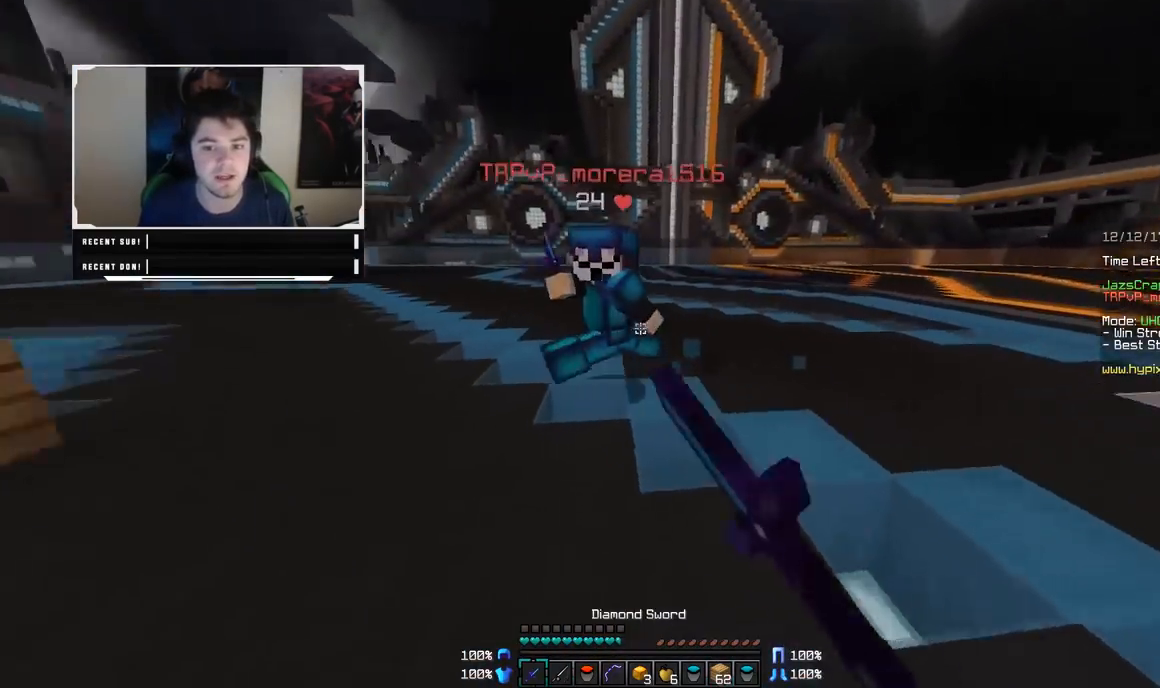
{"keys": ["a", "w"], "mouse": ["left"], "events": [[33, "mouse_left", "up"], [83, "a", "down"], [83, "mouse_left", "down"], [133, "mouse_left", "up"], [183, "mouse_left", "down"], [233, "mouse_left", "up"], [283, "mouse_left", "down"], [433, "mouse_left", "up"], [483, "mouse_left", "down"]]}
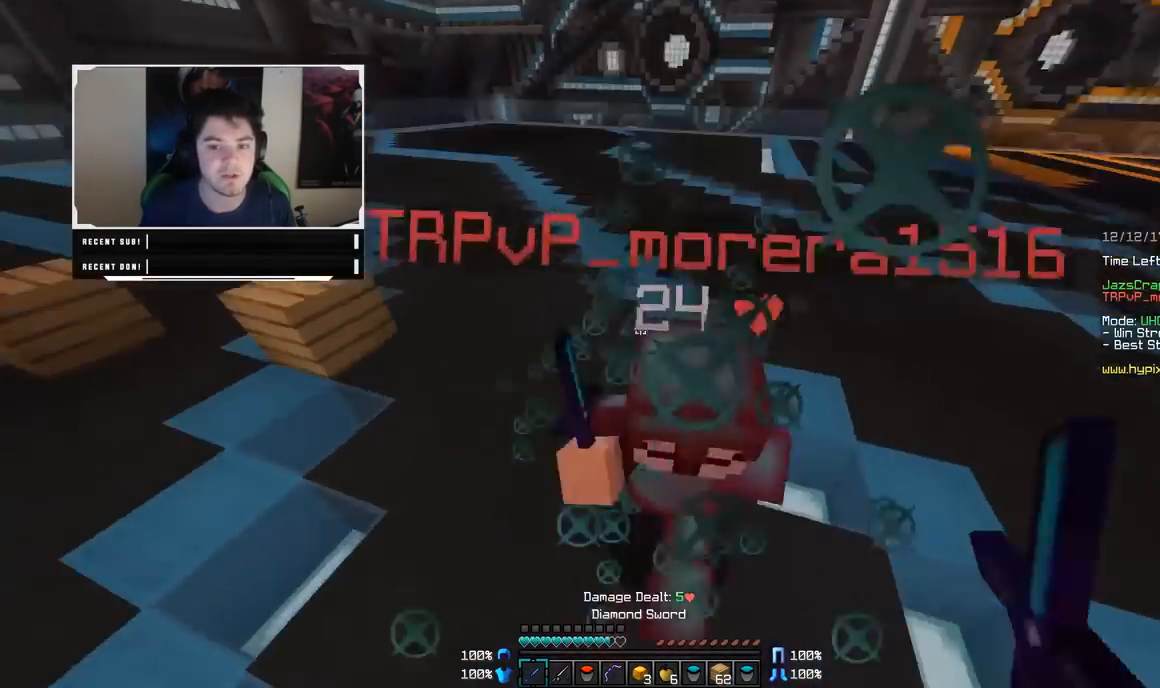
{"keys": ["w"], "mouse": ["left"], "events": [[33, "mouse_left", "up"], [83, "mouse_left", "down"], [133, "mouse_left", "up"], [183, "mouse_left", "down"], [233, "a", "up"], [233, "mouse_left", "up"], [283, "mouse_left", "down"], [333, "mouse_left", "up"], [383, "mouse_left", "down"], [433, "mouse_left", "up"], [483, "mouse_left", "down"]]}
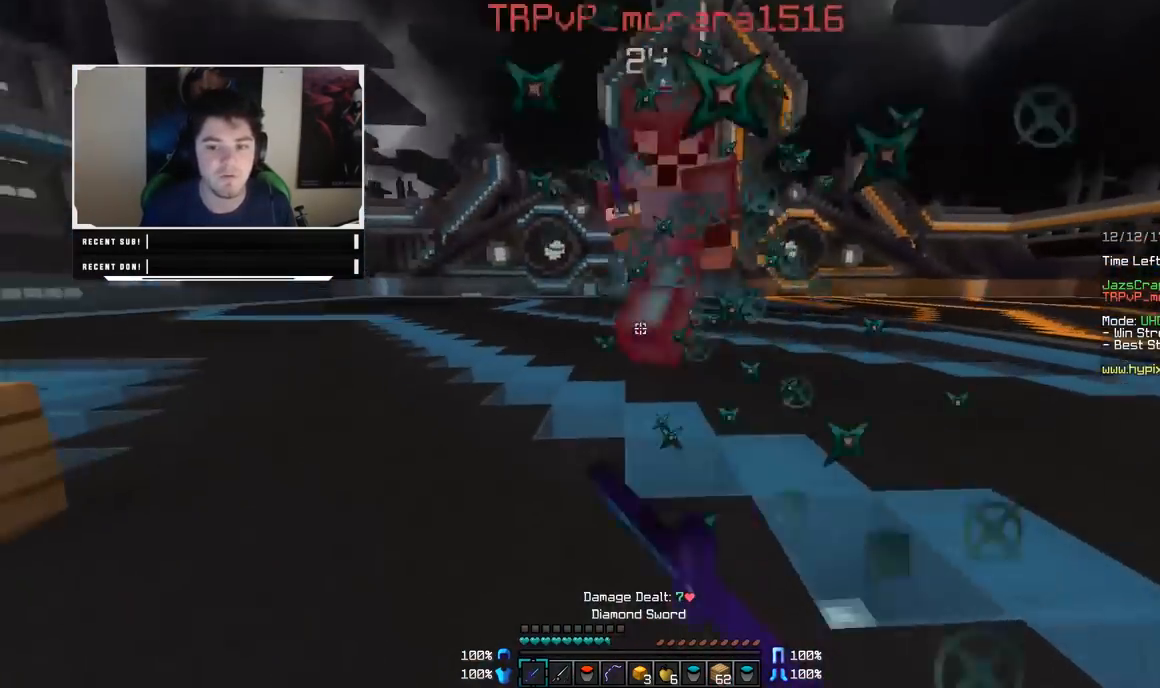
{"keys": ["a", "w"], "mouse": ["left"], "events": [[33, "a", "down"], [33, "mouse_left", "up"], [83, "mouse_left", "down"], [133, "mouse_left", "up"], [183, "mouse_left", "down"], [233, "mouse_left", "up"], [283, "mouse_left", "down"], [333, "mouse_left", "up"], [383, "mouse_left", "down"], [433, "mouse_left", "up"], [483, "mouse_left", "down"]]}
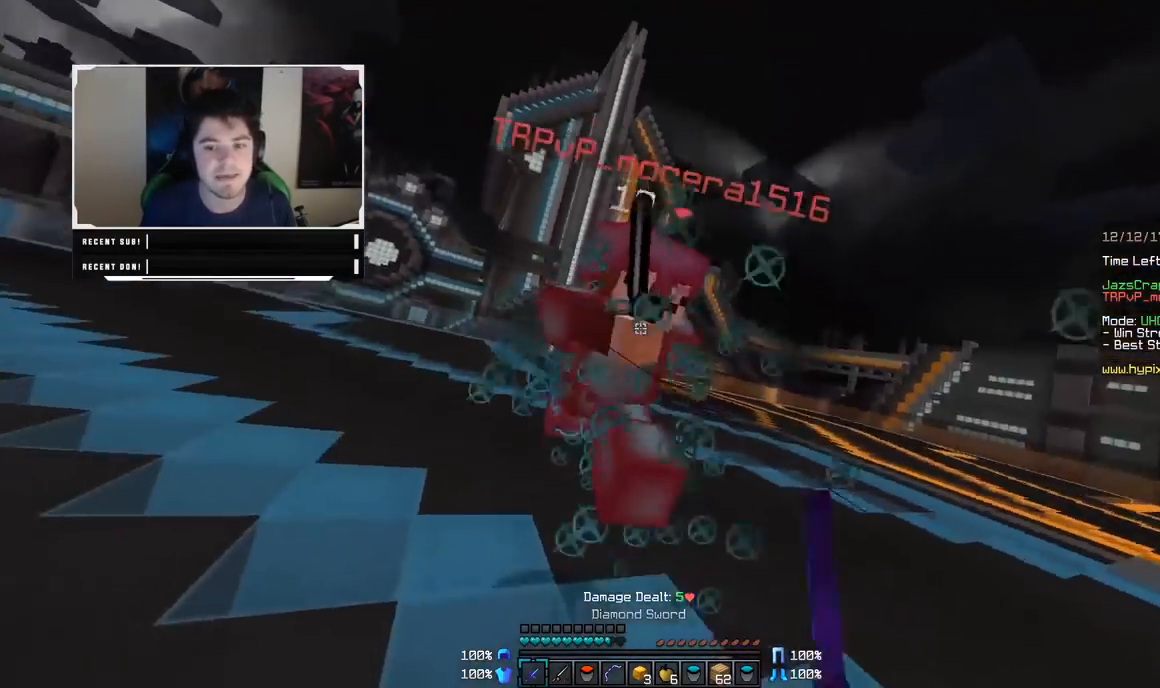
{"keys": ["a", "w"], "mouse": [], "events": [[133, "mouse_left", "up"], [233, "mouse_left", "down"], [283, "mouse_left", "up"], [333, "mouse_left", "down"], [383, "mouse_left", "up"], [433, "mouse_left", "down"], [483, "mouse_left", "up"]]}
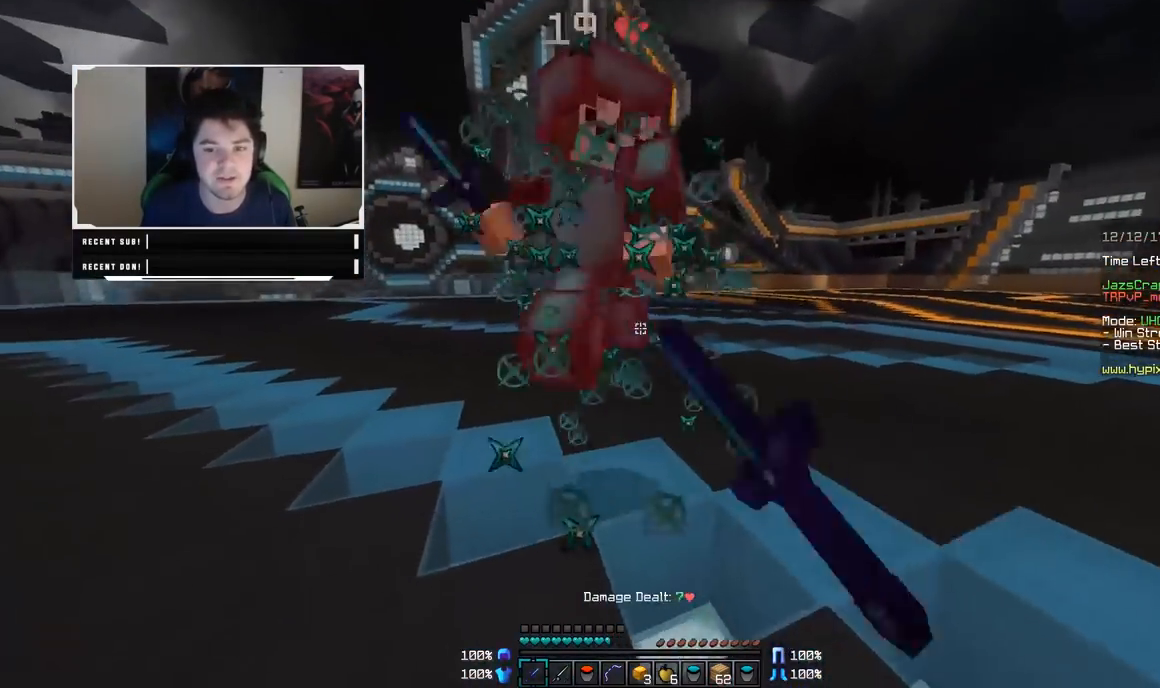
{"keys": ["a", "w"], "mouse": [], "events": [[33, "mouse_left", "down"], [83, "mouse_left", "up"], [133, "mouse_left", "down"], [183, "mouse_left", "up"], [233, "mouse_left", "down"], [283, "mouse_left", "up"], [333, "mouse_left", "down"], [383, "mouse_left", "up"], [433, "mouse_left", "down"], [483, "mouse_left", "up"]]}